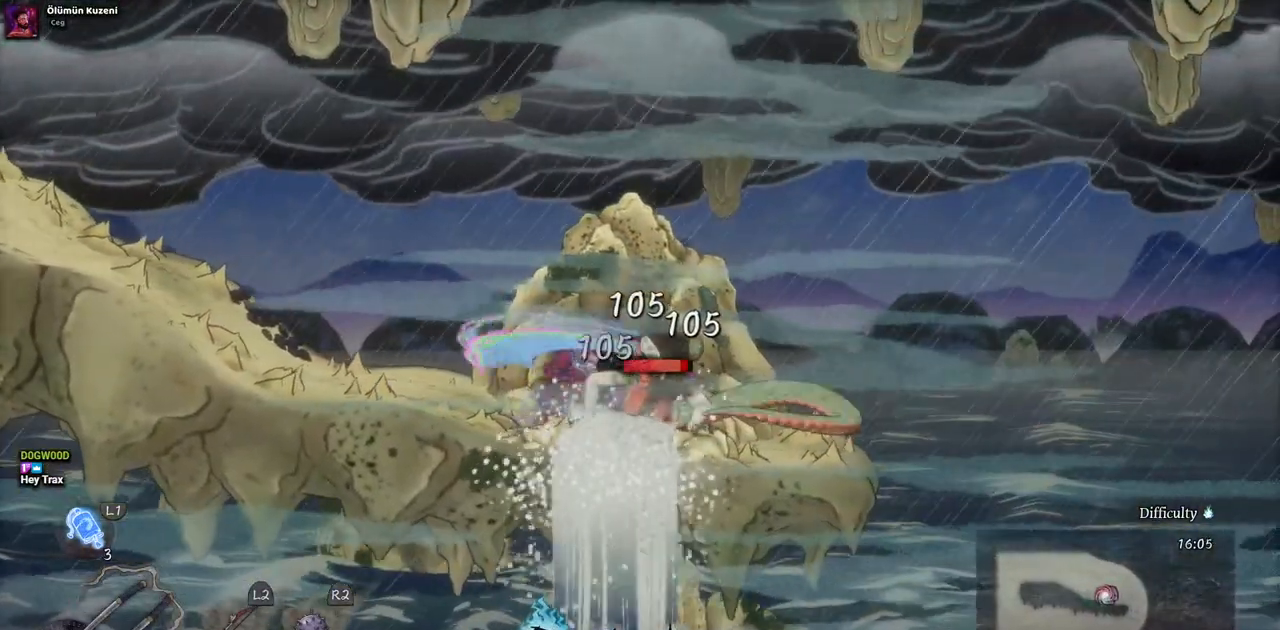
Gameplay with a controller (PlayStation layout); each line is a JSON object with the inputs held at the frame after it (dt_ms = milliseconds from this image to that frame). "events" lists button and stick changes between this image and that frame as [ms after this image, input, new state], when the widget could be followed in between. Not read: L2 R1 R2.
{"dt_ms": 500, "buttons": ["CIRCLE", "DPAD_RIGHT"], "left_stick": "center", "right_stick": "center", "events": [[67, "SQUARE", "down"], [133, "SQUARE", "up"], [217, "SQUARE", "down"], [300, "SQUARE", "up"], [383, "DPAD_RIGHT", "down"], [500, "CIRCLE", "down"]]}
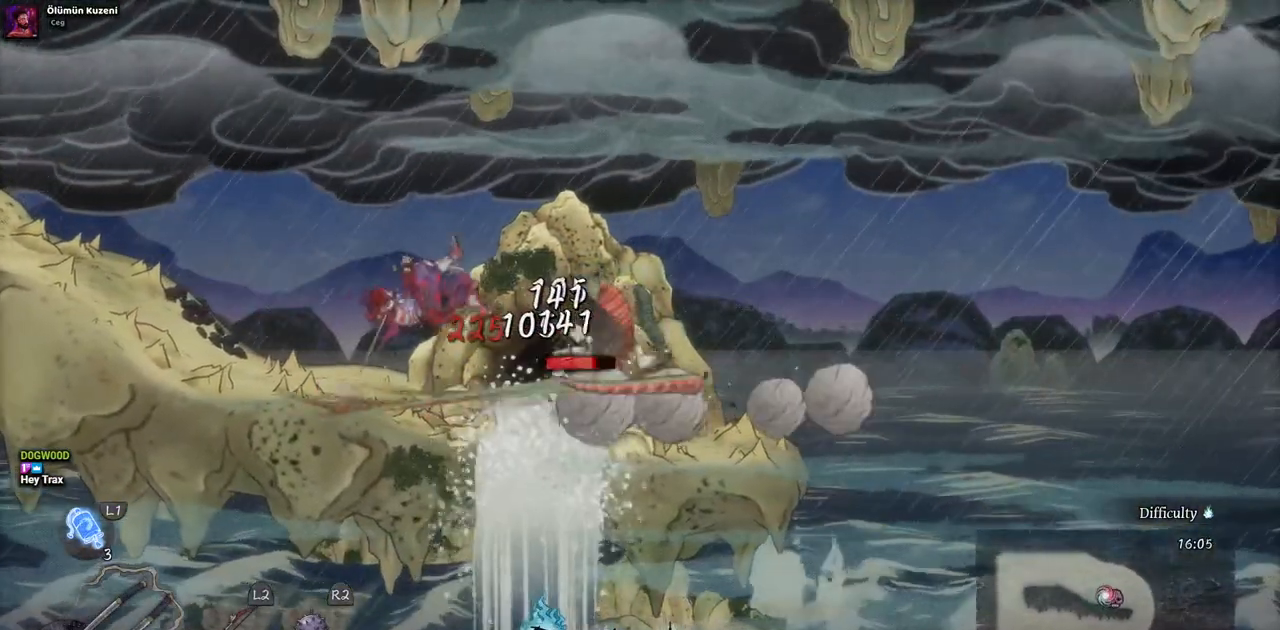
{"dt_ms": 500, "buttons": ["DPAD_RIGHT"], "left_stick": "center", "right_stick": "center", "events": [[67, "DPAD_RIGHT", "up"], [133, "CIRCLE", "up"], [450, "DPAD_RIGHT", "down"]]}
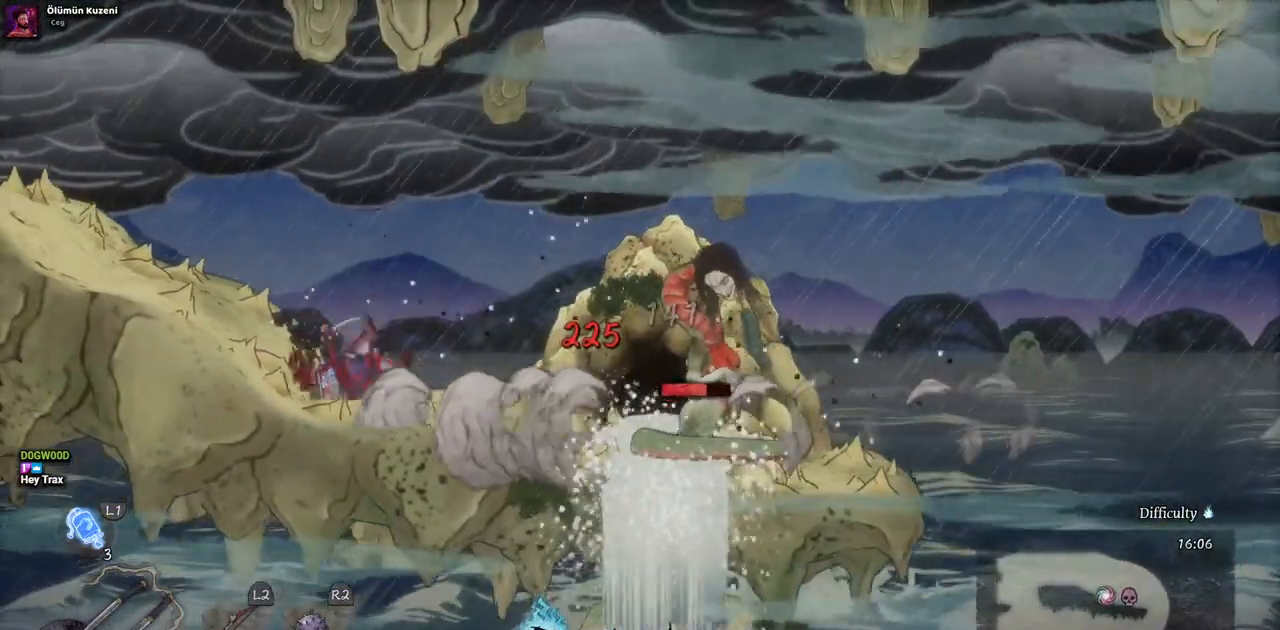
{"dt_ms": 500, "buttons": ["DPAD_RIGHT"], "left_stick": "center", "right_stick": "center", "events": [[283, "CIRCLE", "down"], [417, "CIRCLE", "up"]]}
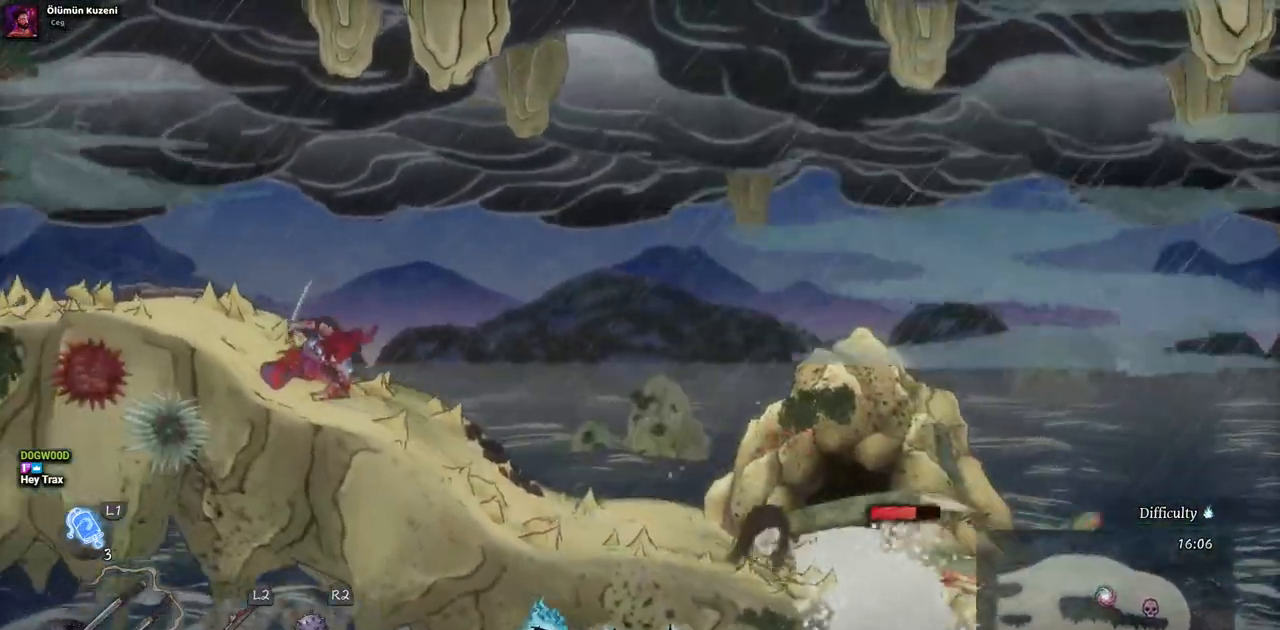
{"dt_ms": 500, "buttons": ["DPAD_RIGHT"], "left_stick": "center", "right_stick": "center", "events": []}
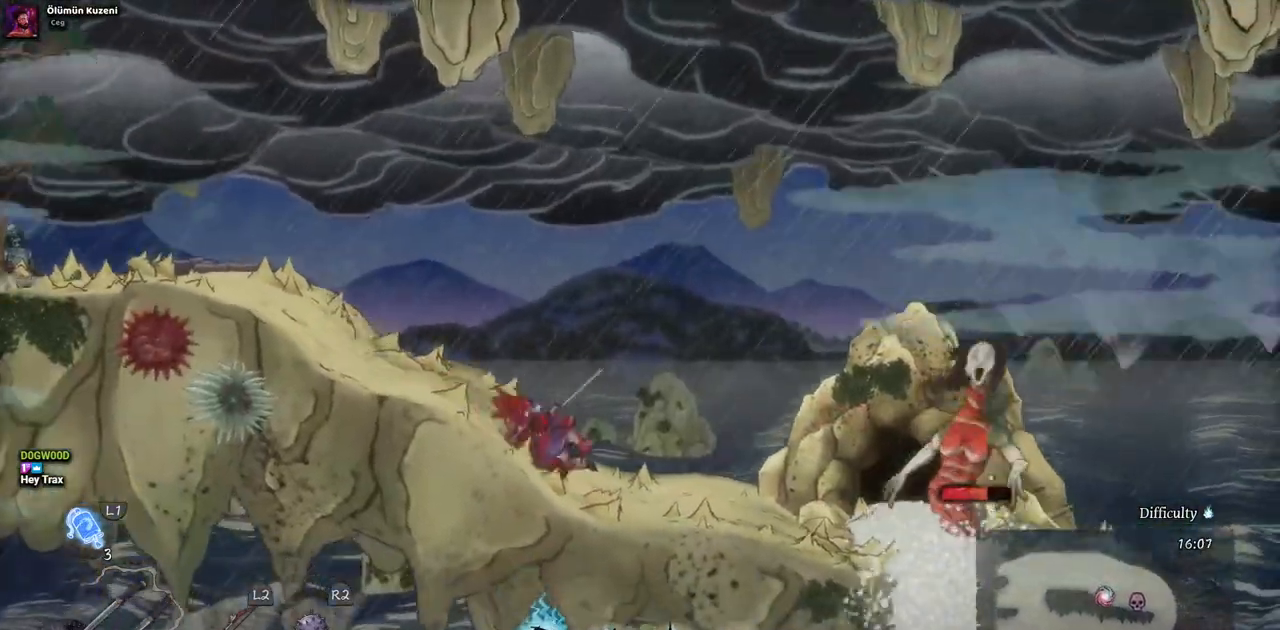
{"dt_ms": 500, "buttons": ["DPAD_RIGHT"], "left_stick": "center", "right_stick": "center", "events": []}
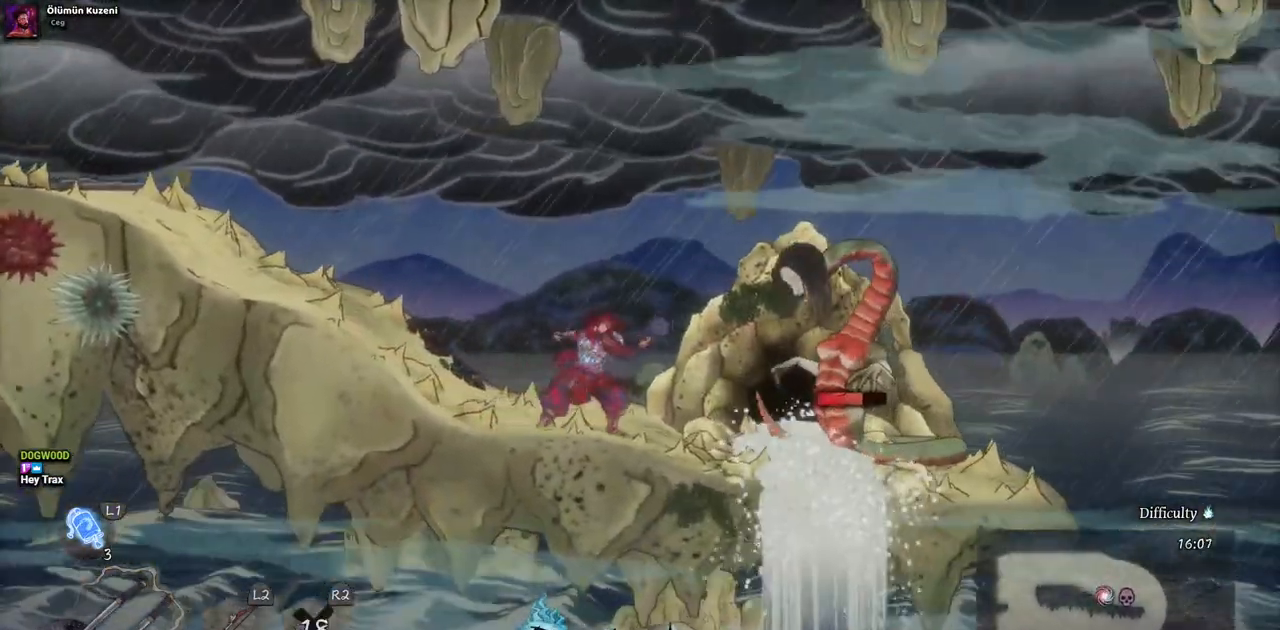
{"dt_ms": 500, "buttons": ["DPAD_RIGHT"], "left_stick": "center", "right_stick": "center", "events": []}
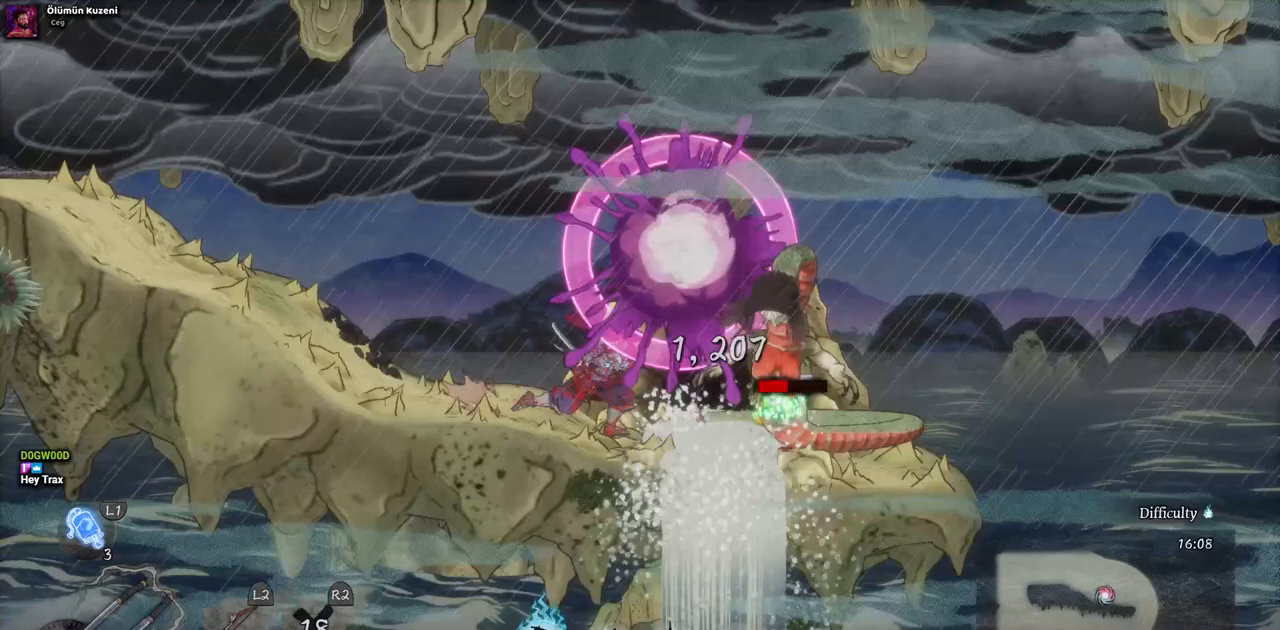
{"dt_ms": 500, "buttons": ["SQUARE"], "left_stick": "center", "right_stick": "center", "events": [[117, "SQUARE", "down"], [183, "DPAD_RIGHT", "up"], [250, "SQUARE", "up"], [300, "SQUARE", "down"], [400, "SQUARE", "up"], [483, "SQUARE", "down"]]}
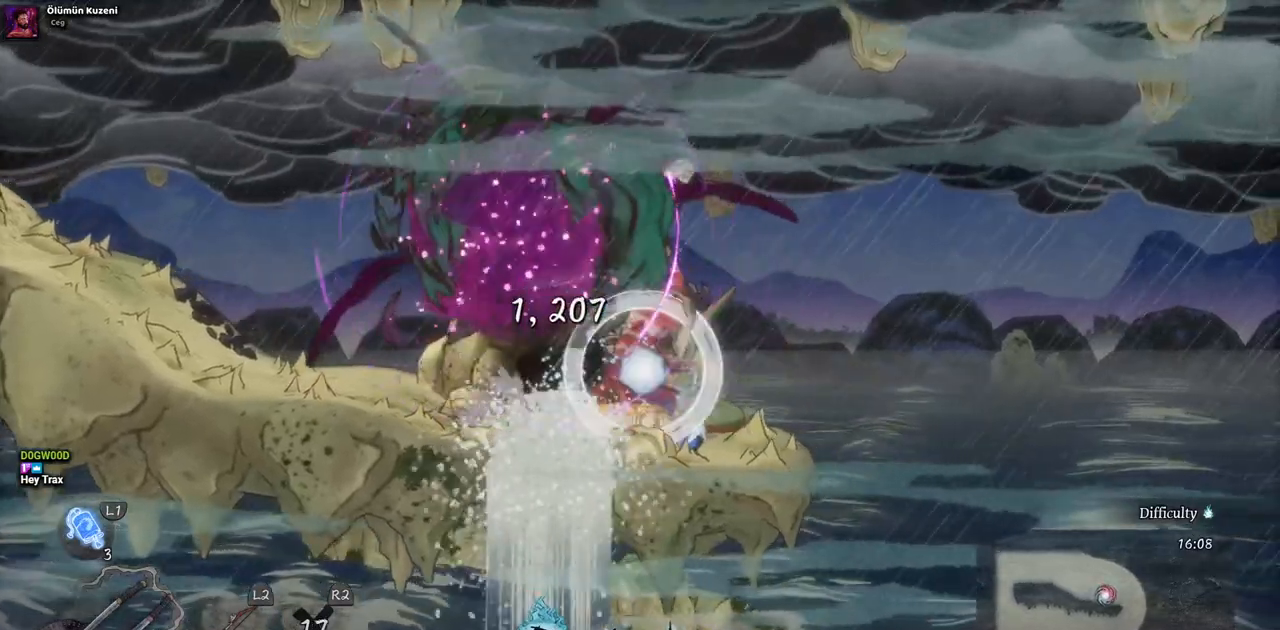
{"dt_ms": 500, "buttons": [], "left_stick": "center", "right_stick": "center", "events": [[67, "SQUARE", "up"]]}
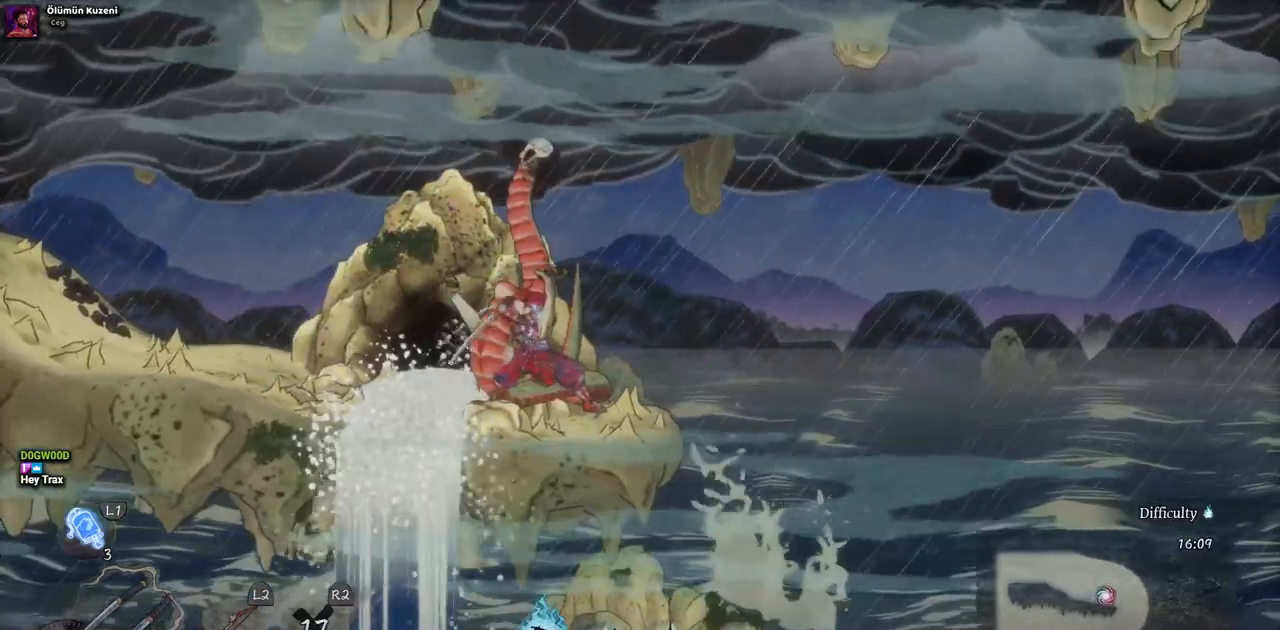
{"dt_ms": 500, "buttons": ["DPAD_LEFT"], "left_stick": "center", "right_stick": "center", "events": [[300, "DPAD_LEFT", "down"]]}
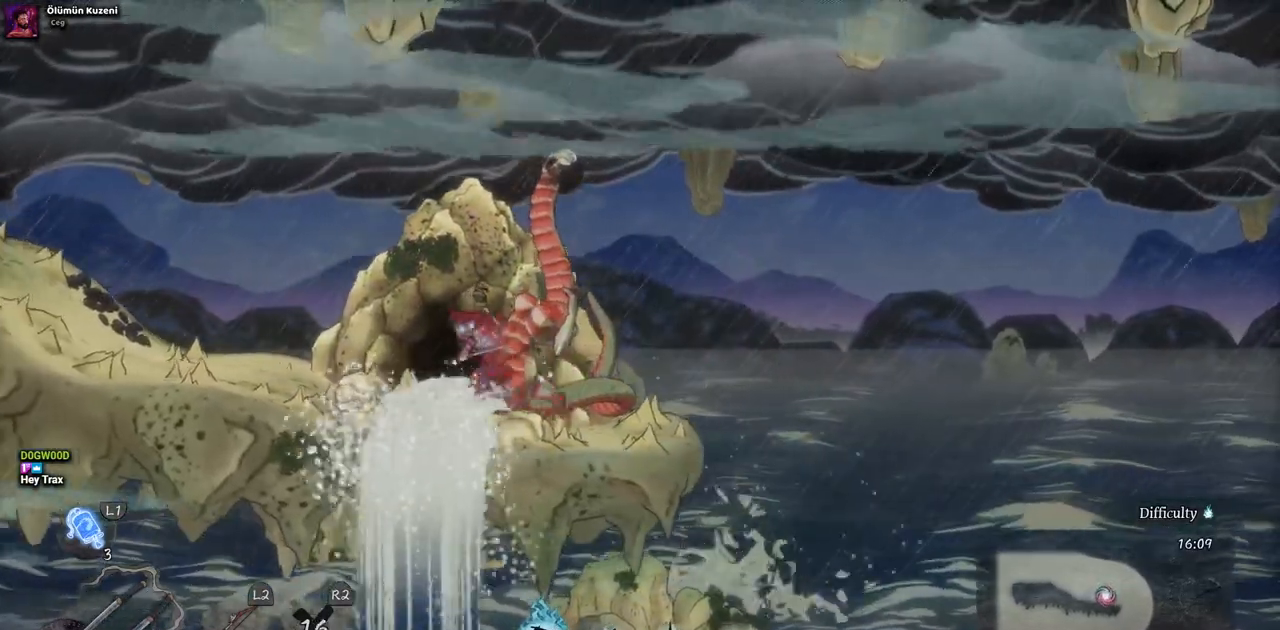
{"dt_ms": 500, "buttons": ["DPAD_LEFT"], "left_stick": "center", "right_stick": "center", "events": []}
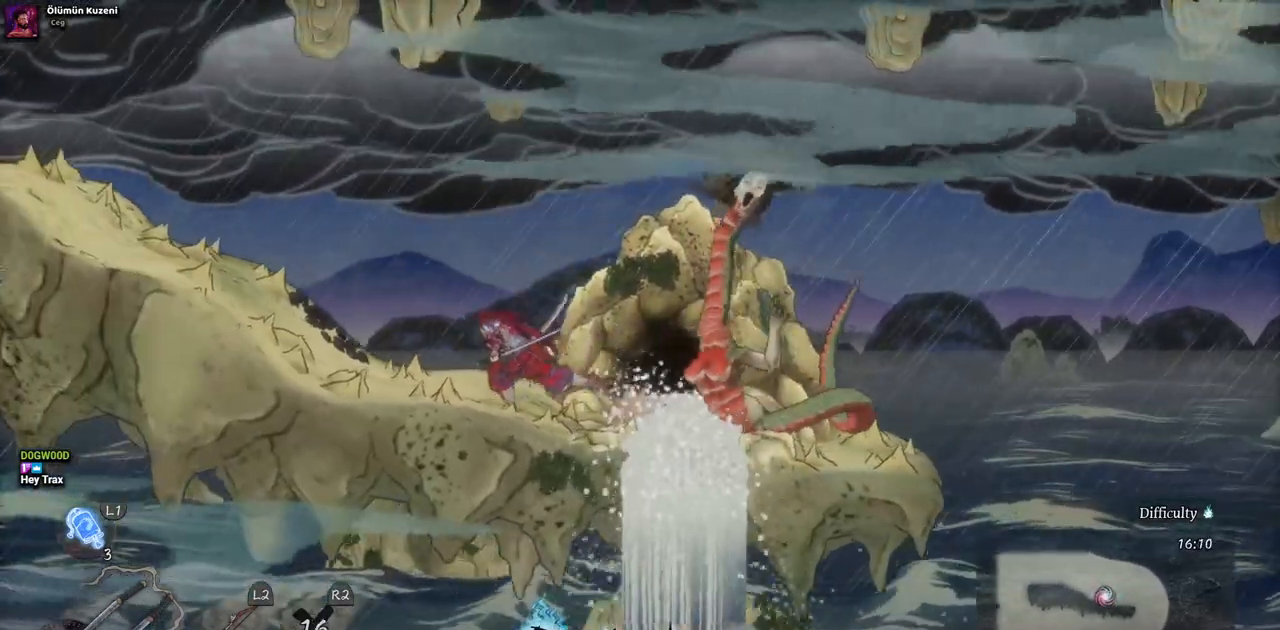
{"dt_ms": 500, "buttons": ["DPAD_LEFT"], "left_stick": "center", "right_stick": "center", "events": []}
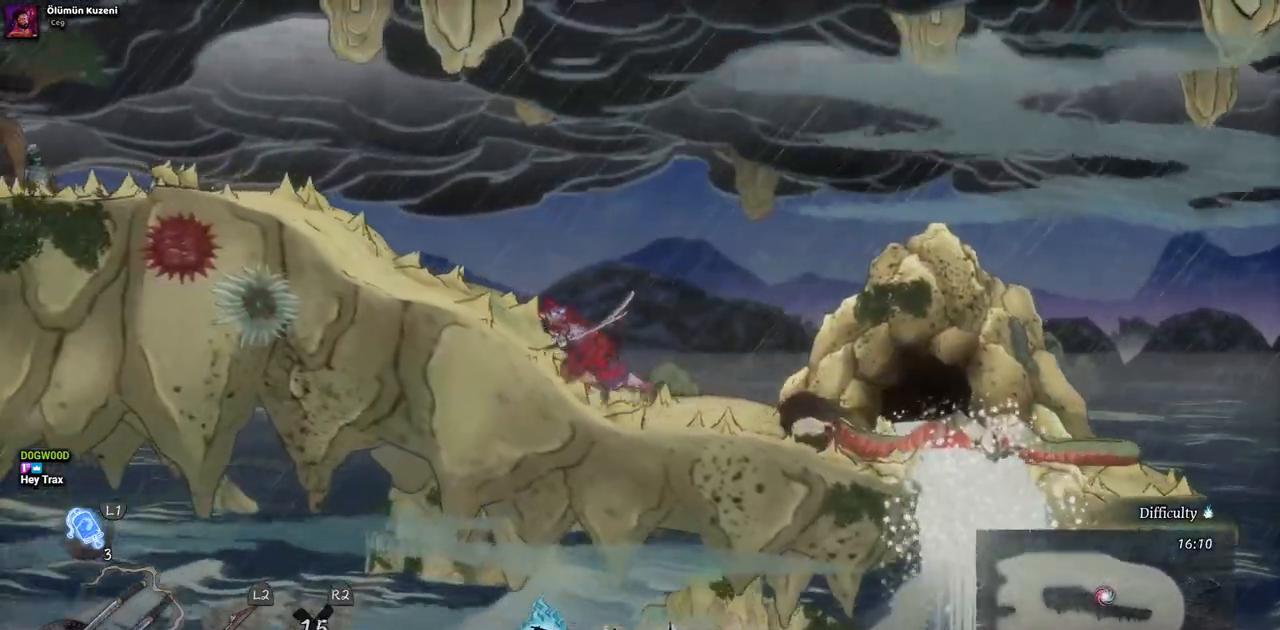
{"dt_ms": 500, "buttons": ["DPAD_LEFT"], "left_stick": "center", "right_stick": "center", "events": []}
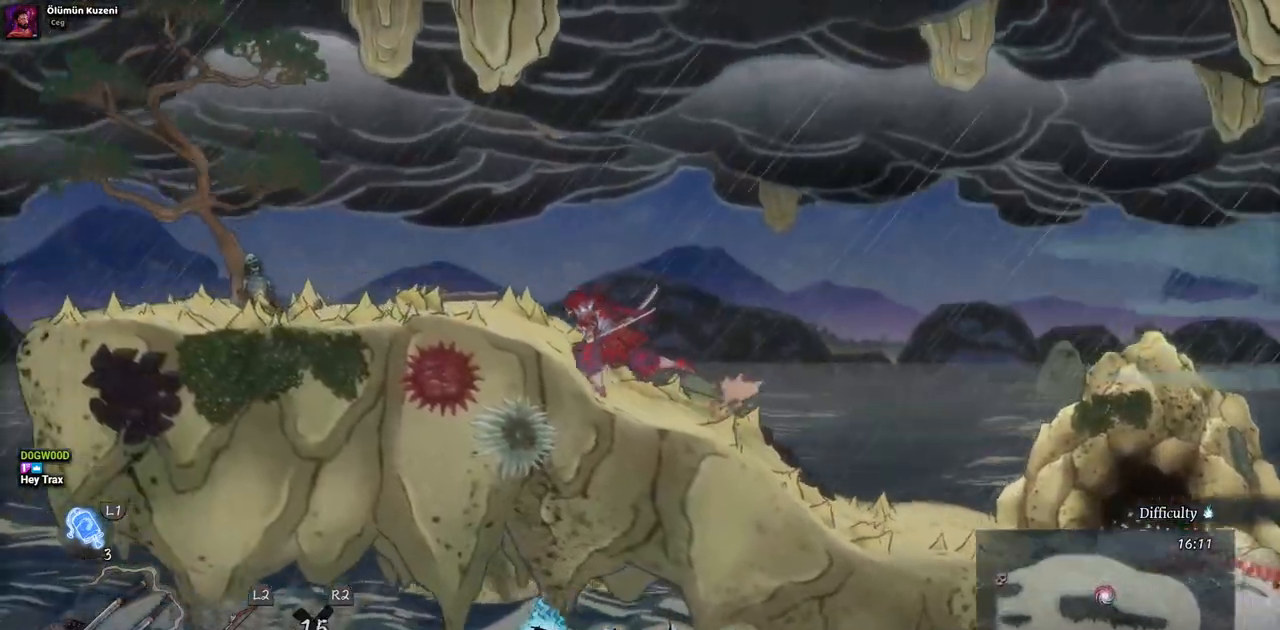
{"dt_ms": 500, "buttons": ["DPAD_LEFT"], "left_stick": "center", "right_stick": "center", "events": []}
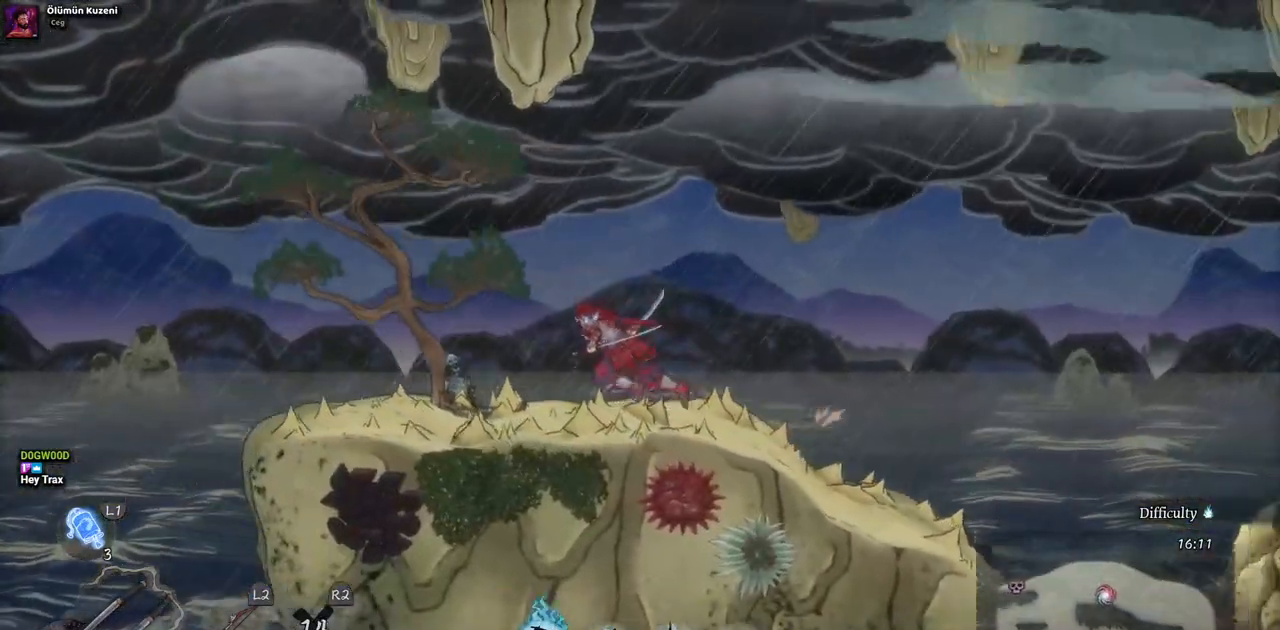
{"dt_ms": 500, "buttons": ["DPAD_LEFT"], "left_stick": "center", "right_stick": "center", "events": []}
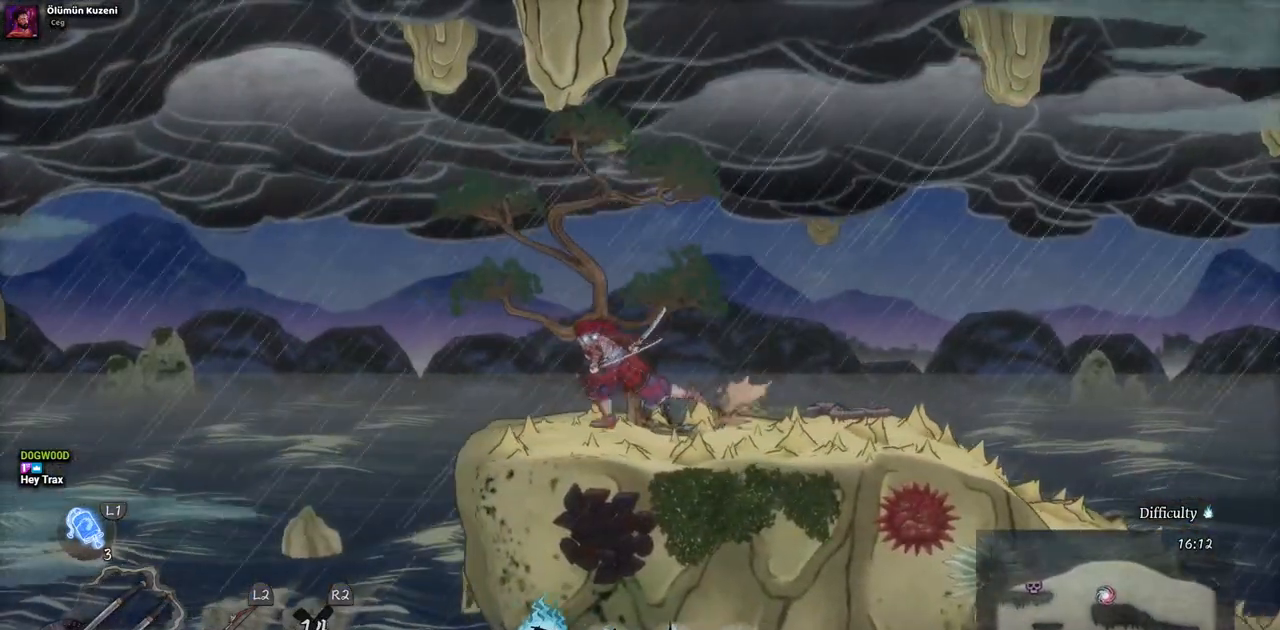
{"dt_ms": 500, "buttons": ["CROSS", "DPAD_LEFT"], "left_stick": "center", "right_stick": "center", "events": [[267, "CROSS", "down"]]}
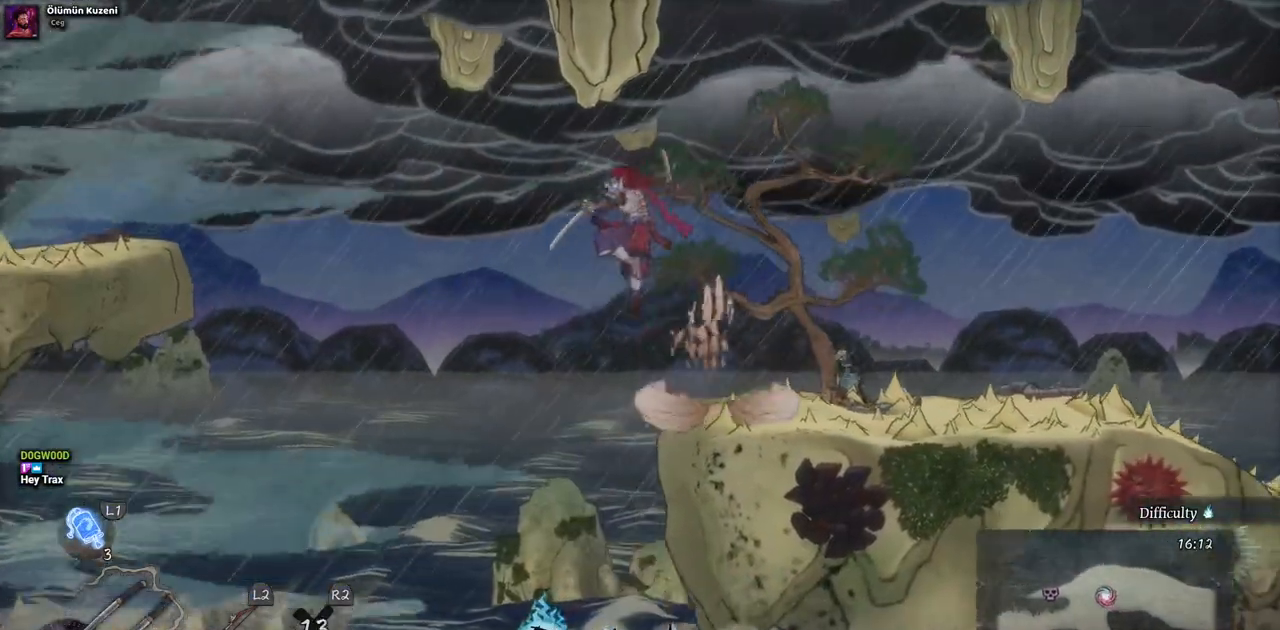
{"dt_ms": 500, "buttons": ["CROSS", "DPAD_LEFT"], "left_stick": "center", "right_stick": "center", "events": [[183, "CROSS", "up"], [500, "CROSS", "down"]]}
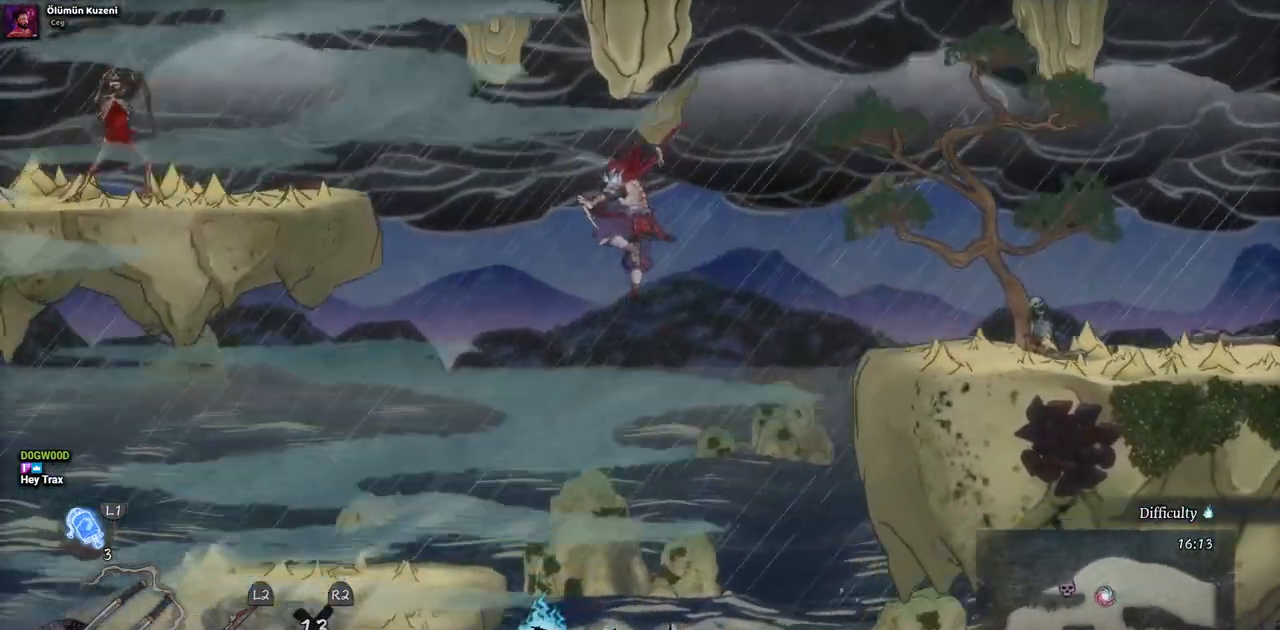
{"dt_ms": 500, "buttons": ["DPAD_LEFT"], "left_stick": "center", "right_stick": "center", "events": [[400, "CROSS", "up"]]}
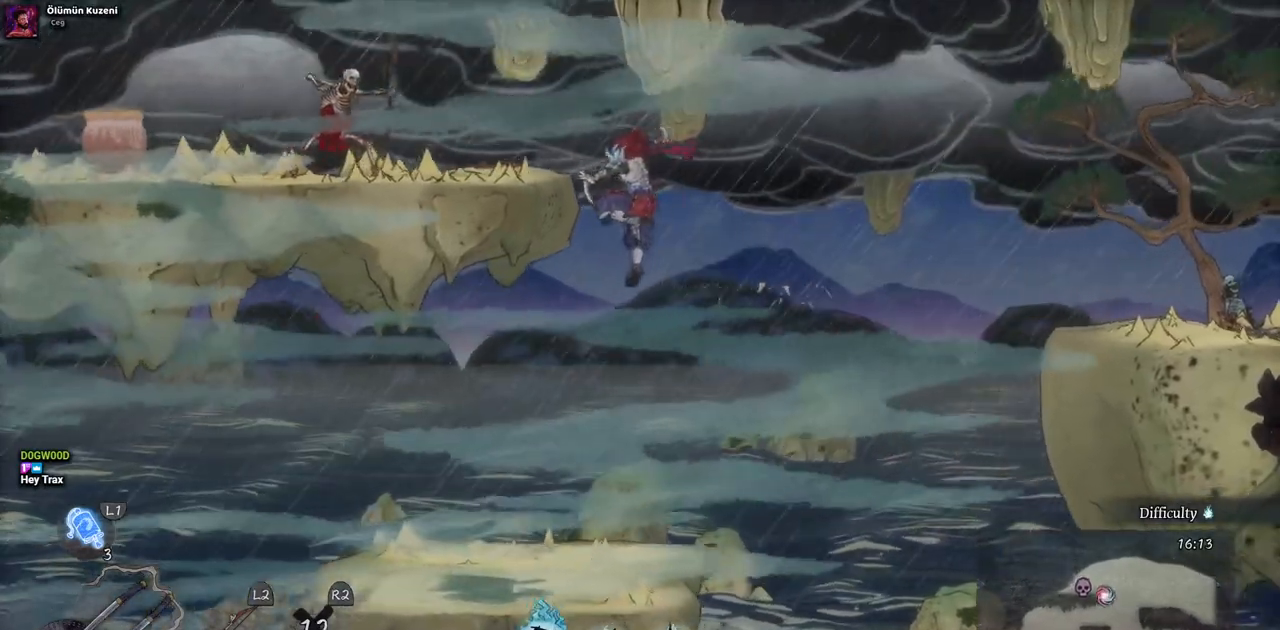
{"dt_ms": 500, "buttons": ["DPAD_LEFT"], "left_stick": "center", "right_stick": "center", "events": [[50, "CIRCLE", "down"], [183, "CIRCLE", "up"]]}
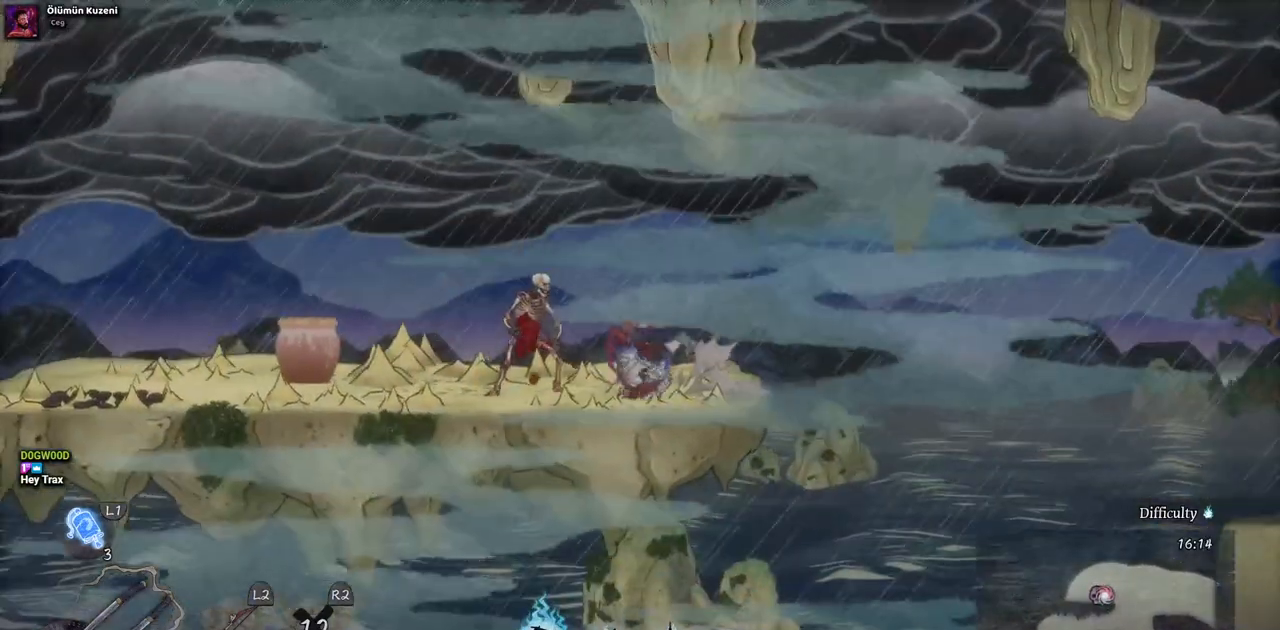
{"dt_ms": 500, "buttons": ["DPAD_RIGHT"], "left_stick": "center", "right_stick": "center", "events": [[117, "SQUARE", "down"], [167, "DPAD_LEFT", "up"], [217, "SQUARE", "up"], [333, "SQUARE", "down"], [383, "SQUARE", "up"], [500, "DPAD_RIGHT", "down"]]}
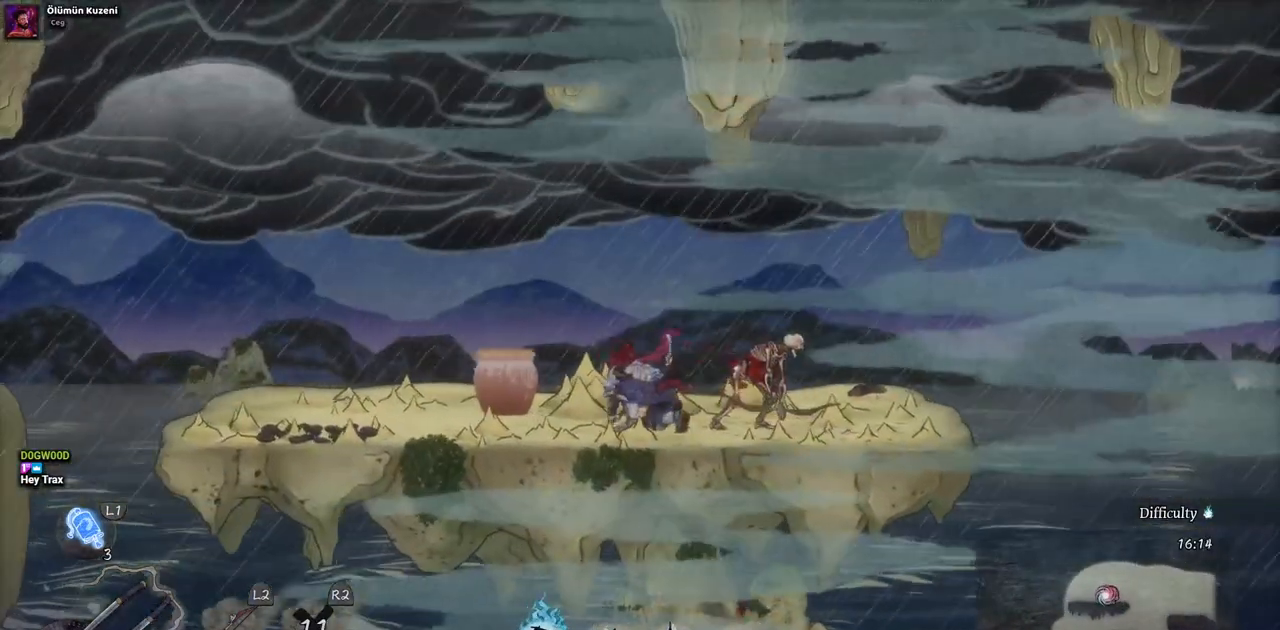
{"dt_ms": 1000, "buttons": [], "left_stick": "center", "right_stick": "center"}
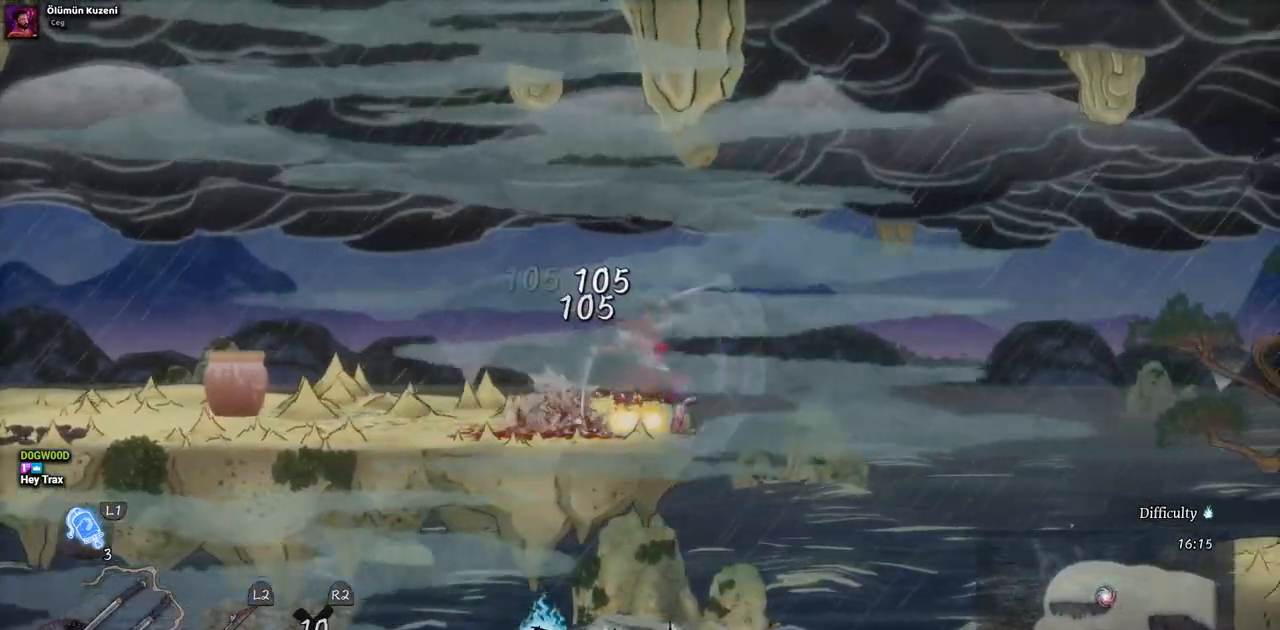
{"dt_ms": 500, "buttons": ["DPAD_LEFT"], "left_stick": "center", "right_stick": "center", "events": [[83, "DPAD_LEFT", "down"], [300, "CIRCLE", "down"], [417, "CIRCLE", "up"]]}
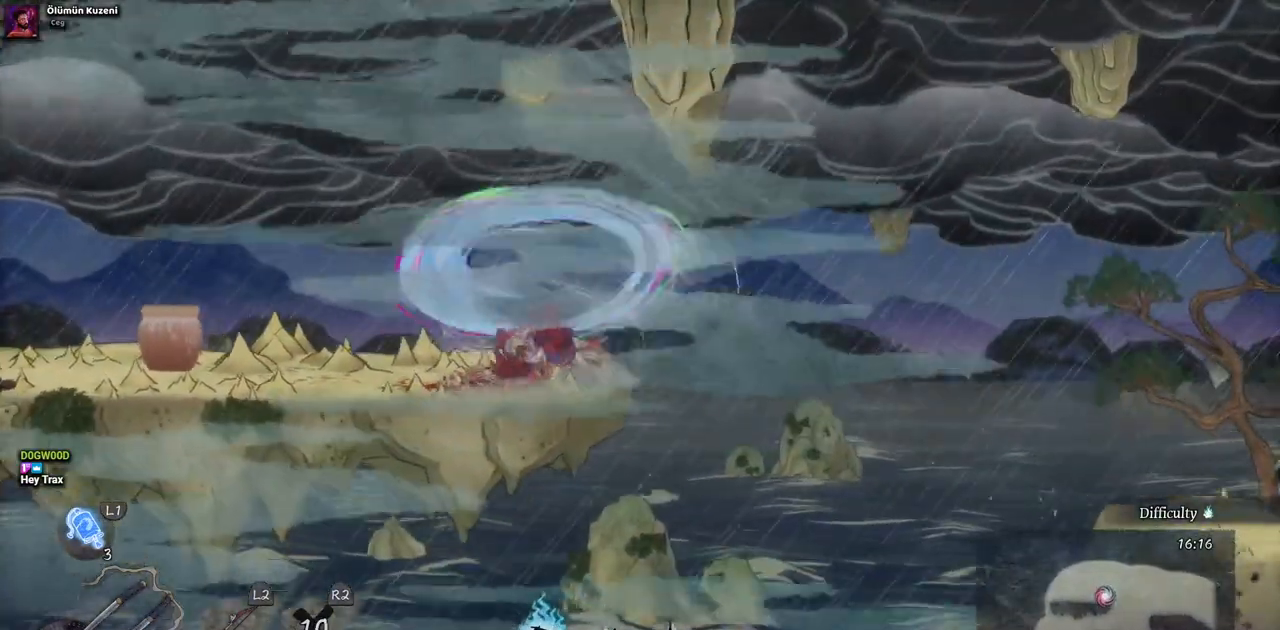
{"dt_ms": 500, "buttons": ["DPAD_LEFT"], "left_stick": "center", "right_stick": "center", "events": []}
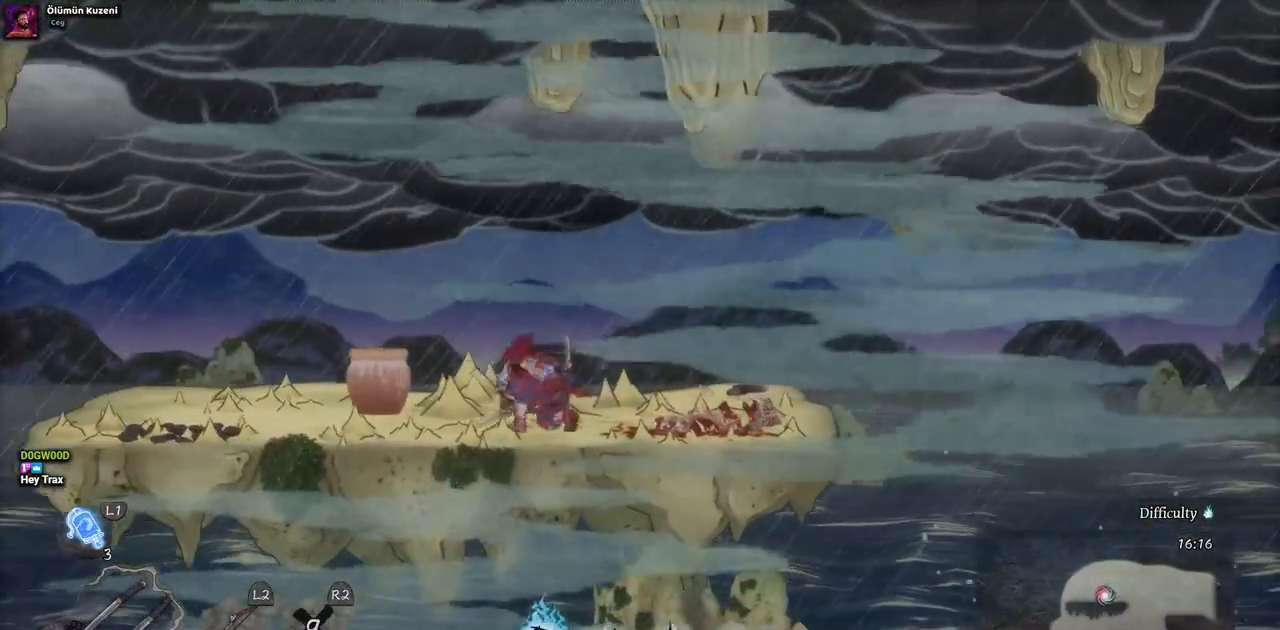
{"dt_ms": 500, "buttons": ["DPAD_LEFT"], "left_stick": "center", "right_stick": "center", "events": [[100, "SQUARE", "down"], [250, "SQUARE", "up"]]}
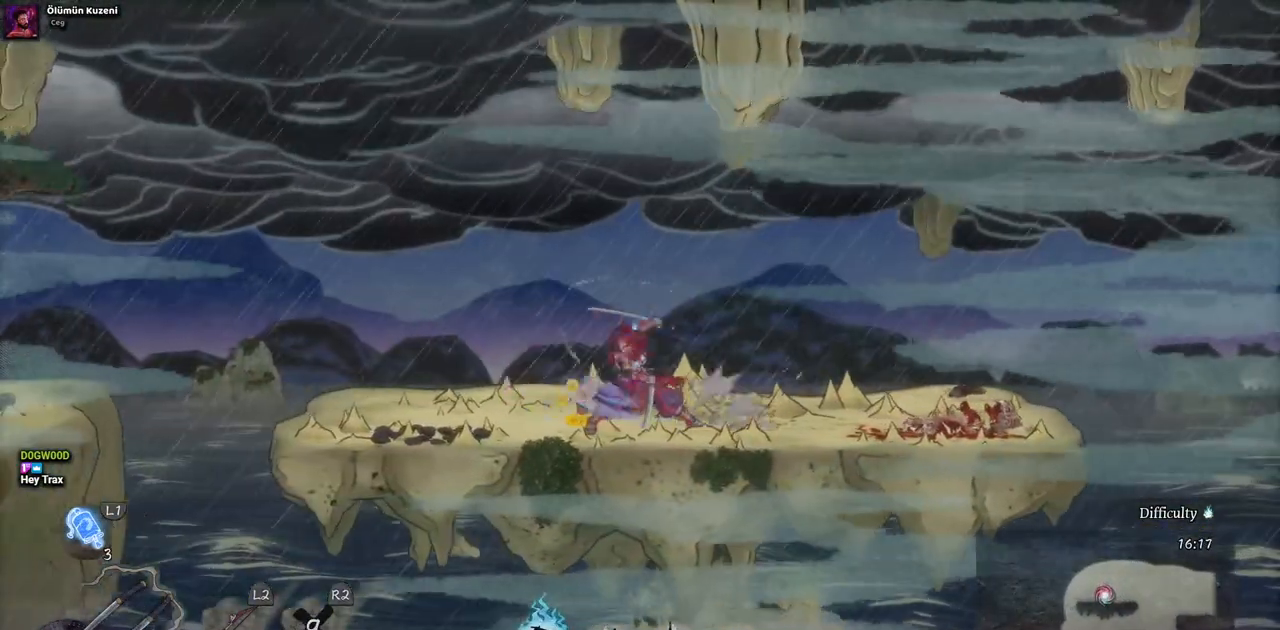
{"dt_ms": 500, "buttons": ["DPAD_LEFT"], "left_stick": "center", "right_stick": "center", "events": []}
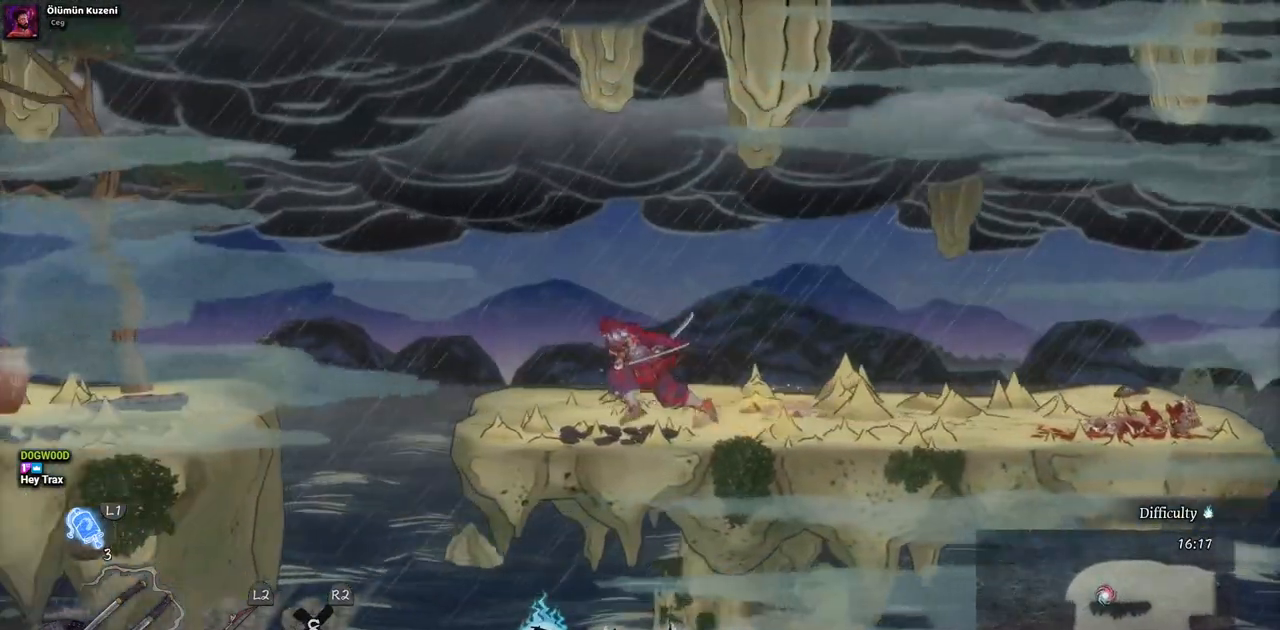
{"dt_ms": 500, "buttons": ["CROSS", "DPAD_LEFT"], "left_stick": "center", "right_stick": "center", "events": [[233, "CROSS", "down"]]}
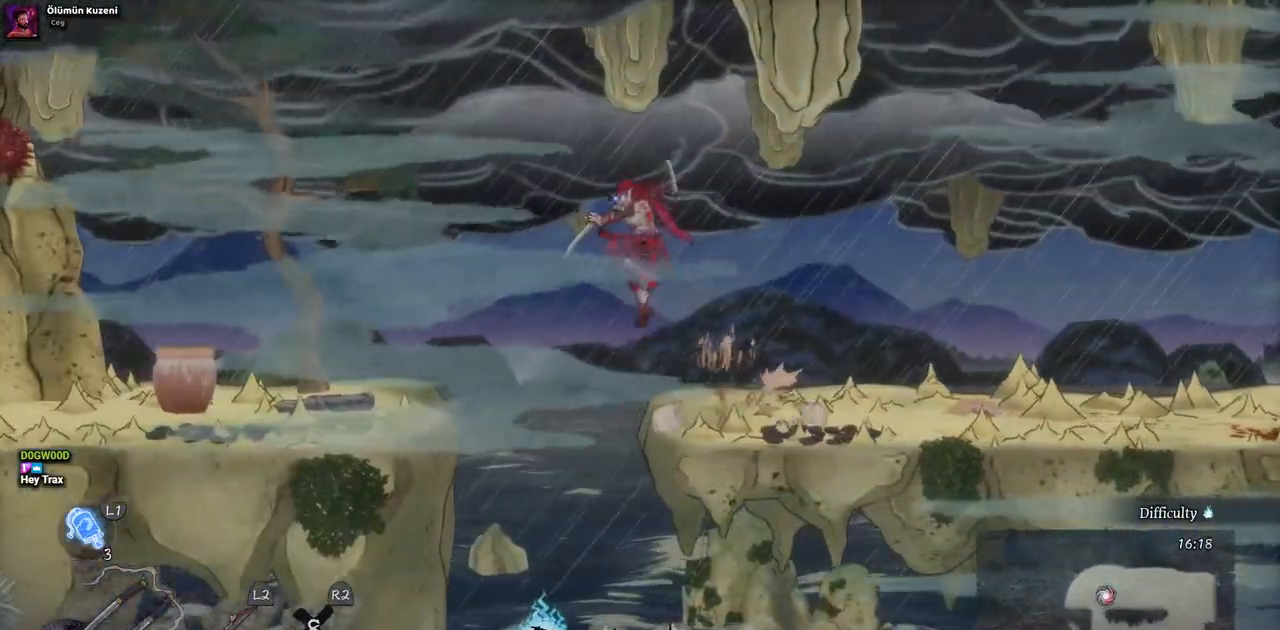
{"dt_ms": 500, "buttons": ["DPAD_LEFT"], "left_stick": "center", "right_stick": "center", "events": [[367, "CROSS", "up"]]}